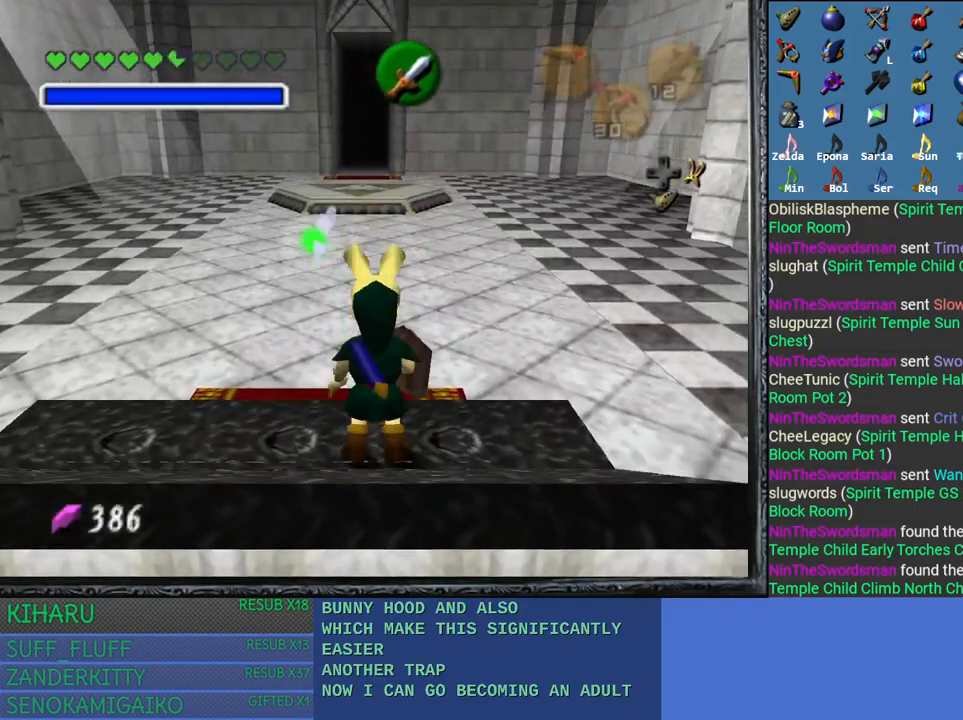
Gameplay with a controller (PlayStation layout); each line is a JSON object with the inputs held at the frame after it. "events" lists button and stick changes between this image and that frame as [ms after this image, input, new state], when the widget could be followed in between.
{"buttons": [], "left_stick": "center", "right_stick": "center", "events": [[200, "left_stick", "down"], [417, "left_stick", "center"]]}
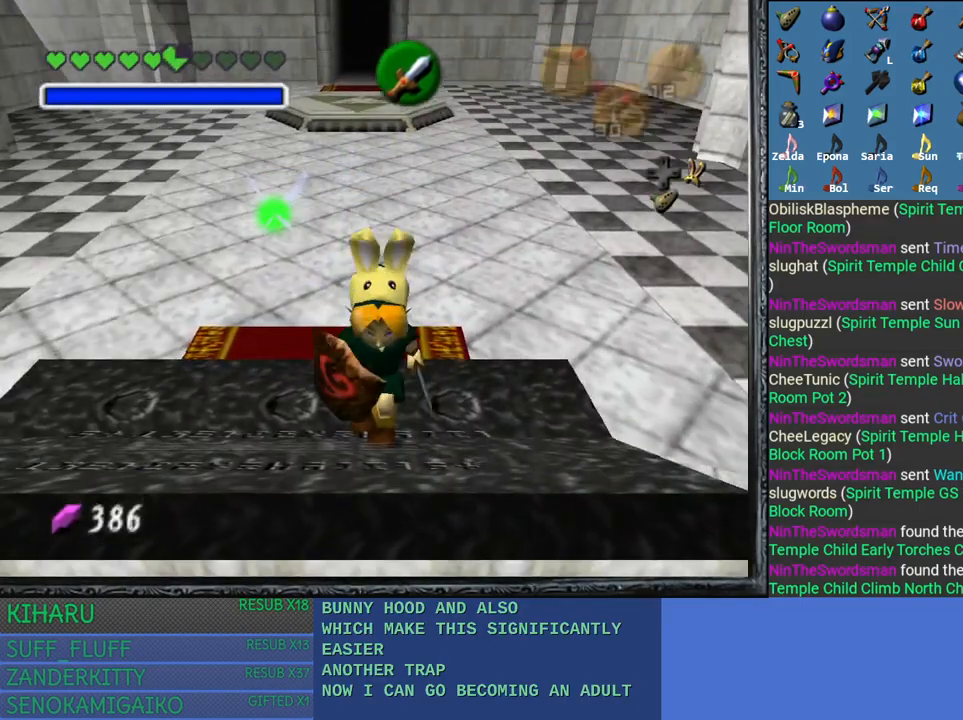
{"buttons": [], "left_stick": "center", "right_stick": "center", "events": [[50, "left_stick", "down"], [433, "left_stick", "center"]]}
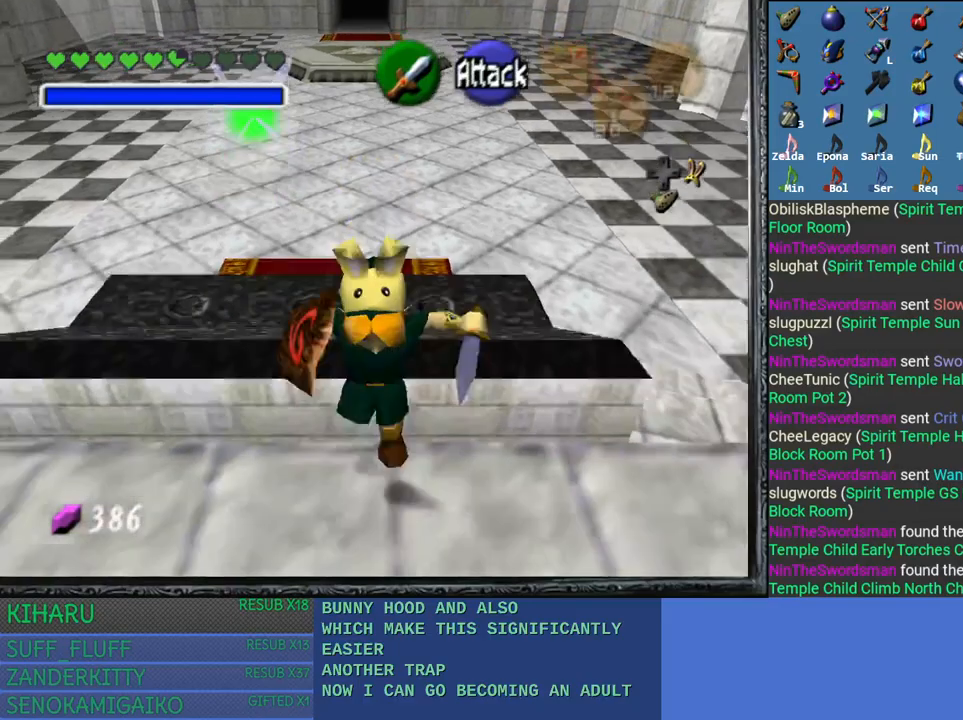
{"buttons": [], "left_stick": "up", "right_stick": "center", "events": [[217, "left_stick", "up"]]}
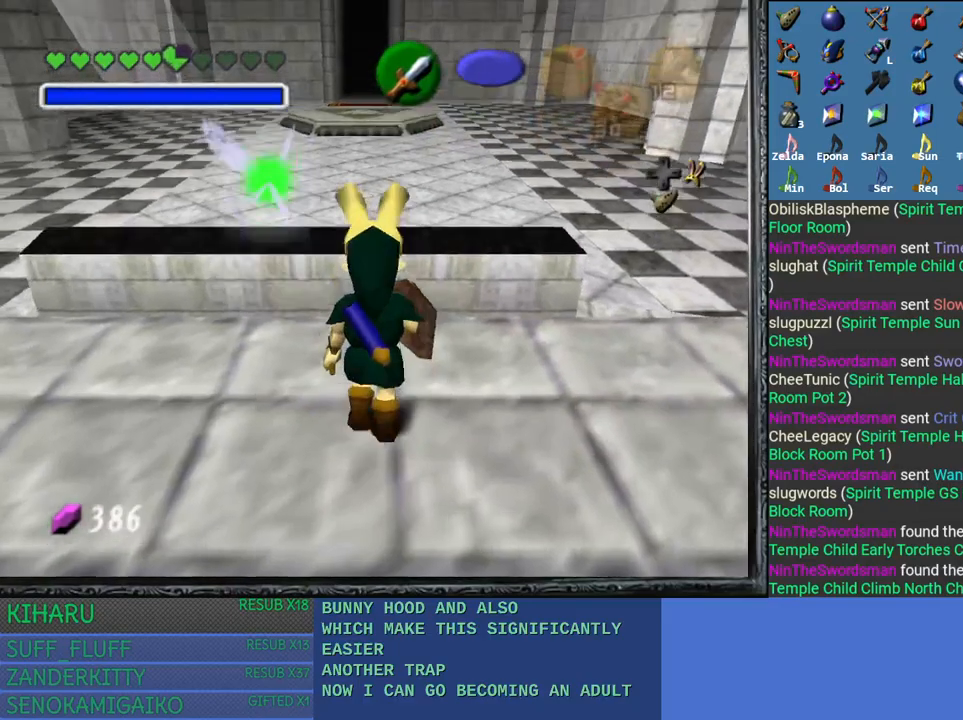
{"buttons": ["SQUARE", "R2"], "left_stick": "center", "right_stick": "center", "events": [[133, "R2", "down"], [167, "left_stick", "center"], [250, "SQUARE", "down"], [367, "SQUARE", "up"], [450, "SQUARE", "down"]]}
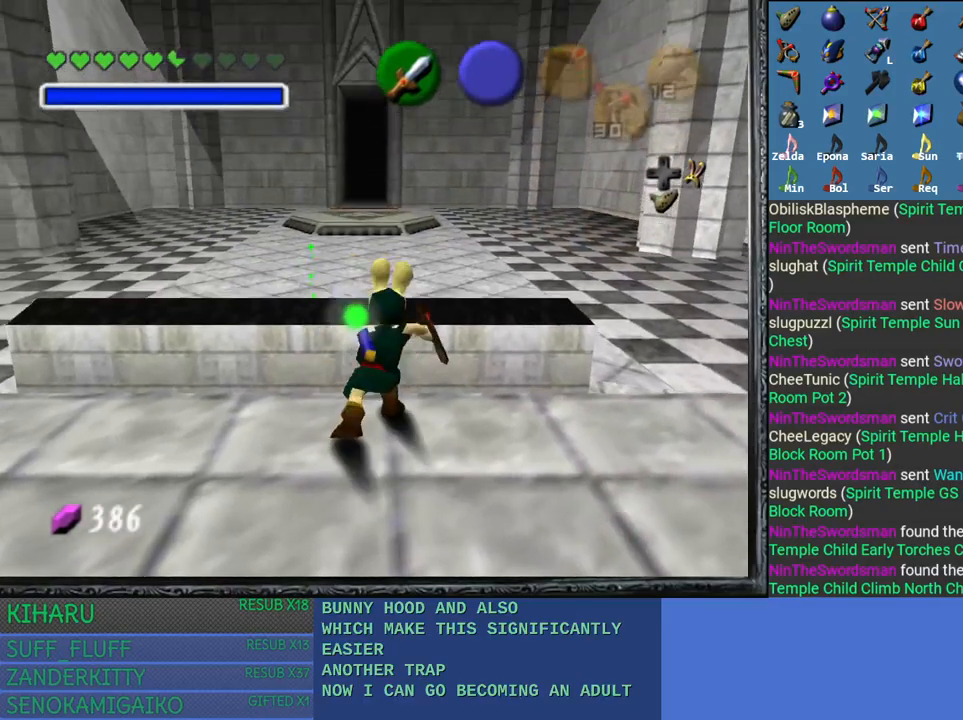
{"buttons": ["L2"], "left_stick": "center", "right_stick": "center", "events": [[50, "SQUARE", "up"], [117, "SQUARE", "down"], [200, "SQUARE", "up"], [367, "R2", "up"], [450, "L2", "down"]]}
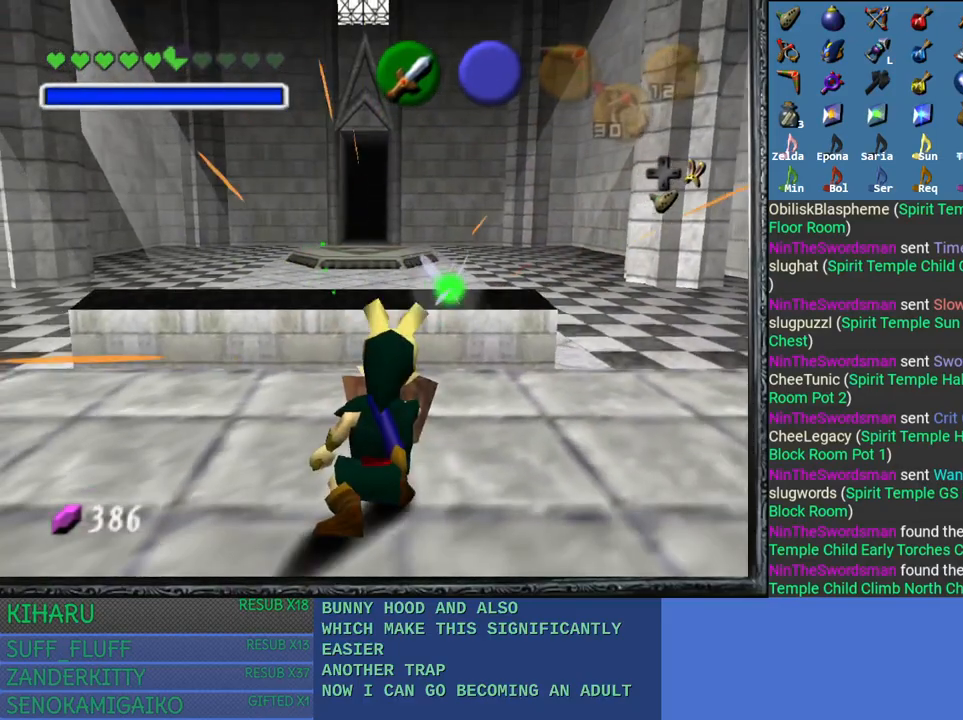
{"buttons": ["CROSS", "L2"], "left_stick": "center", "right_stick": "center", "events": [[100, "CROSS", "down"], [150, "CROSS", "up"], [267, "CROSS", "down"], [350, "CROSS", "up"], [417, "CROSS", "down"]]}
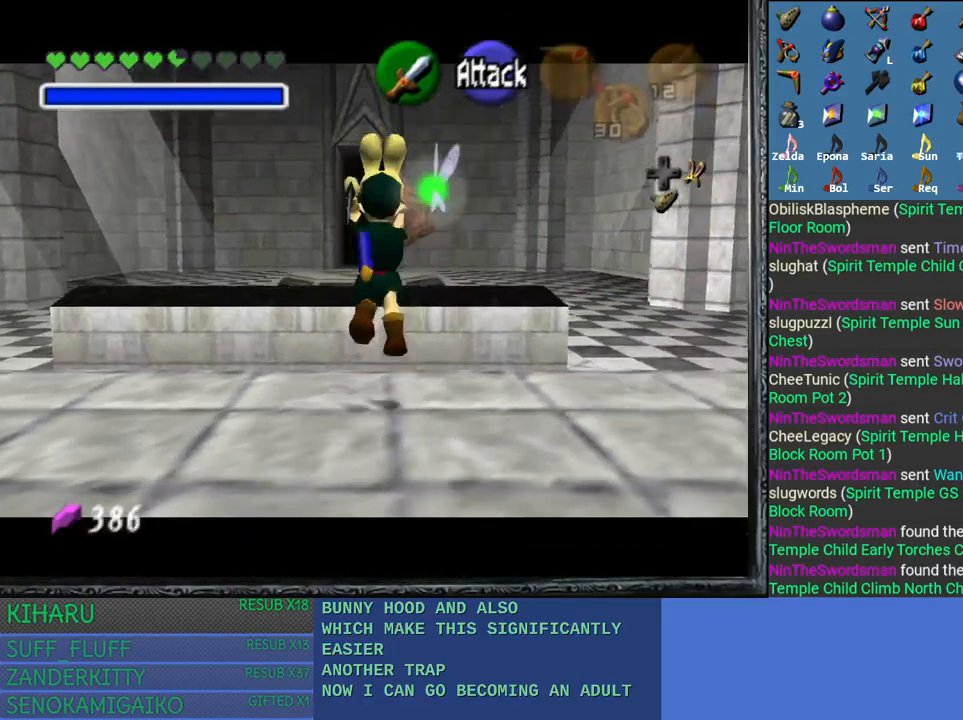
{"buttons": ["CROSS", "L2"], "left_stick": "center", "right_stick": "center", "events": [[33, "CROSS", "up"], [117, "CROSS", "down"], [217, "CROSS", "up"], [300, "CROSS", "down"], [417, "CROSS", "up"], [500, "CROSS", "down"]]}
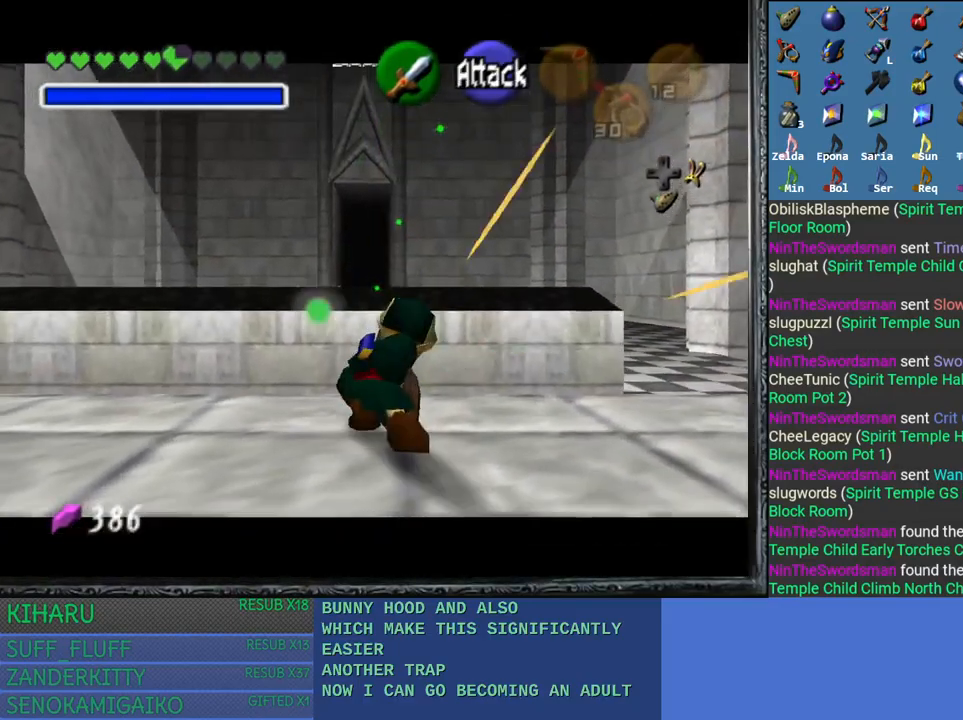
{"buttons": ["L2"], "left_stick": "center", "right_stick": "center", "events": [[100, "CROSS", "up"], [183, "CROSS", "down"], [300, "CROSS", "up"]]}
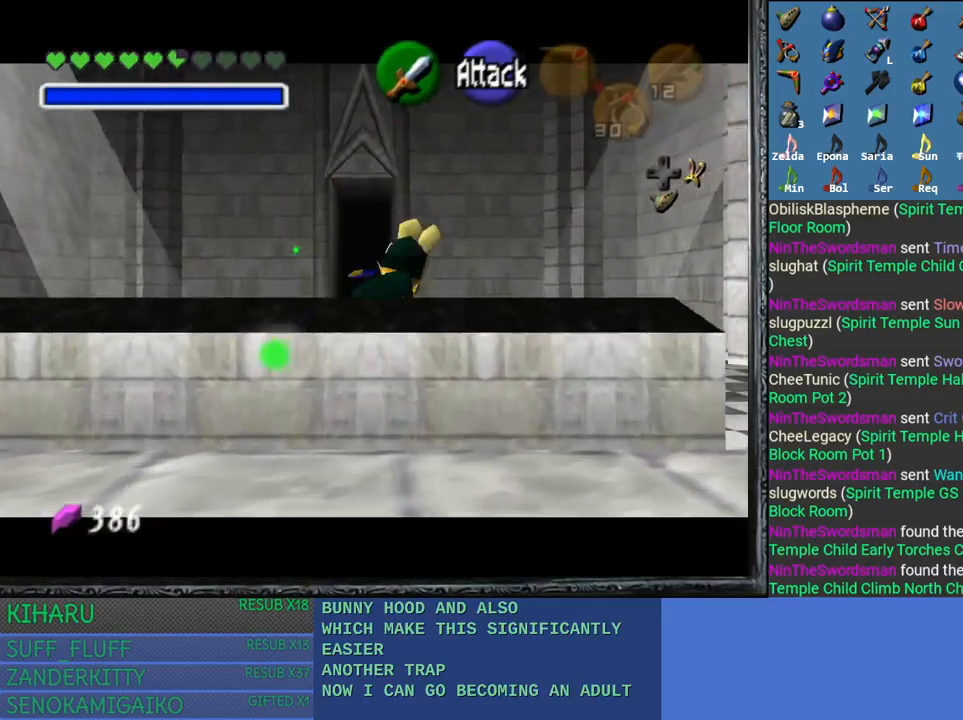
{"buttons": [], "left_stick": "center", "right_stick": "center", "events": [[467, "L2", "up"]]}
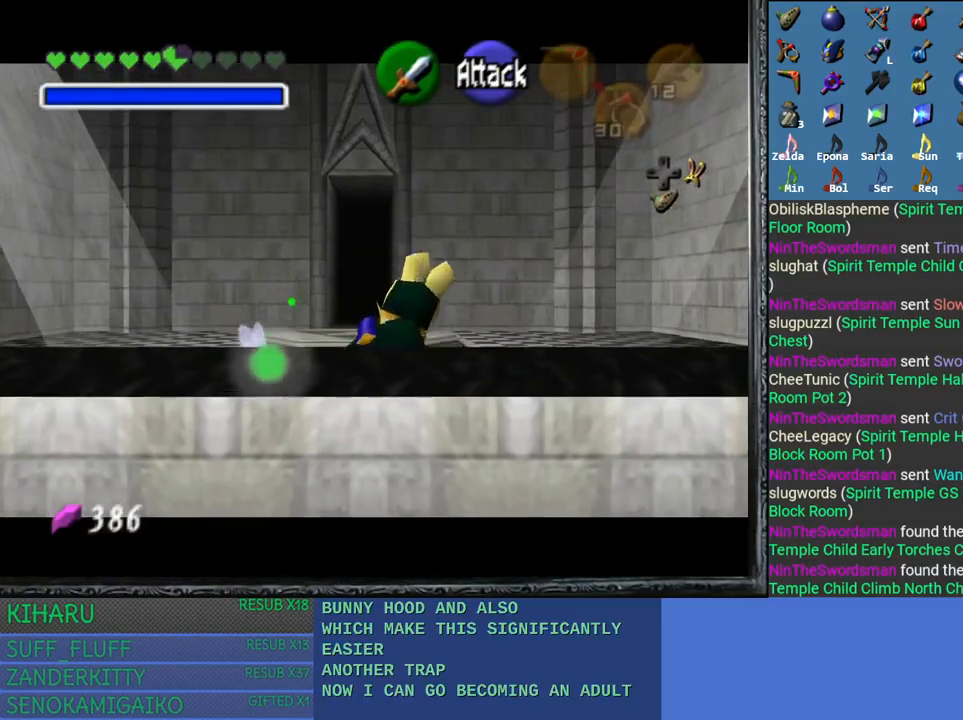
{"buttons": [], "left_stick": "center", "right_stick": "center", "events": []}
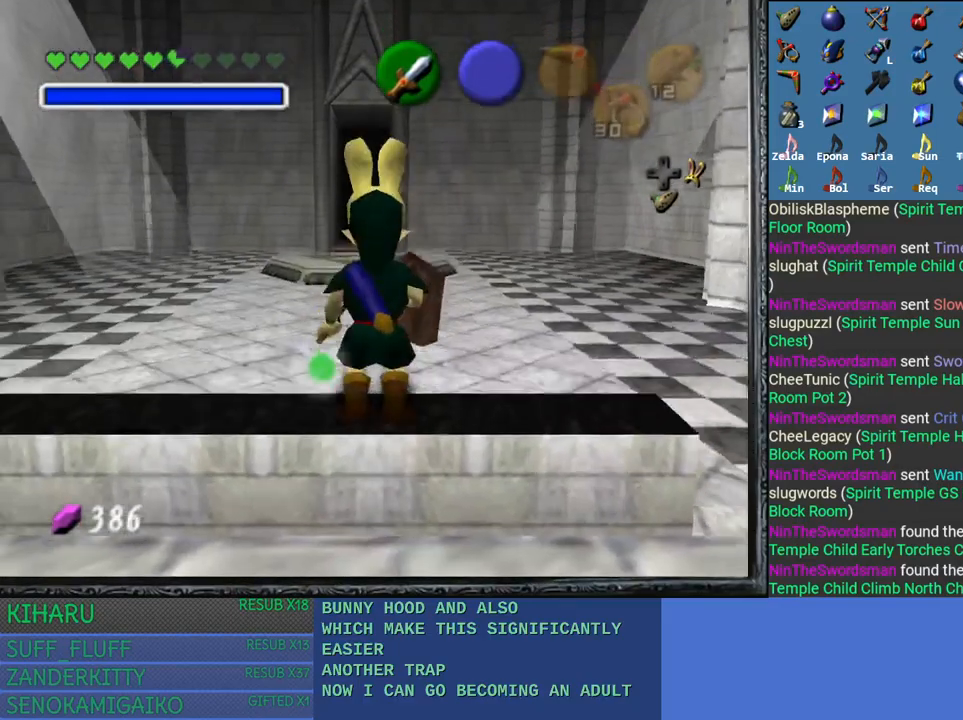
{"buttons": ["SQUARE"], "left_stick": "up", "right_stick": "center", "events": [[467, "SQUARE", "down"], [467, "left_stick", "up"]]}
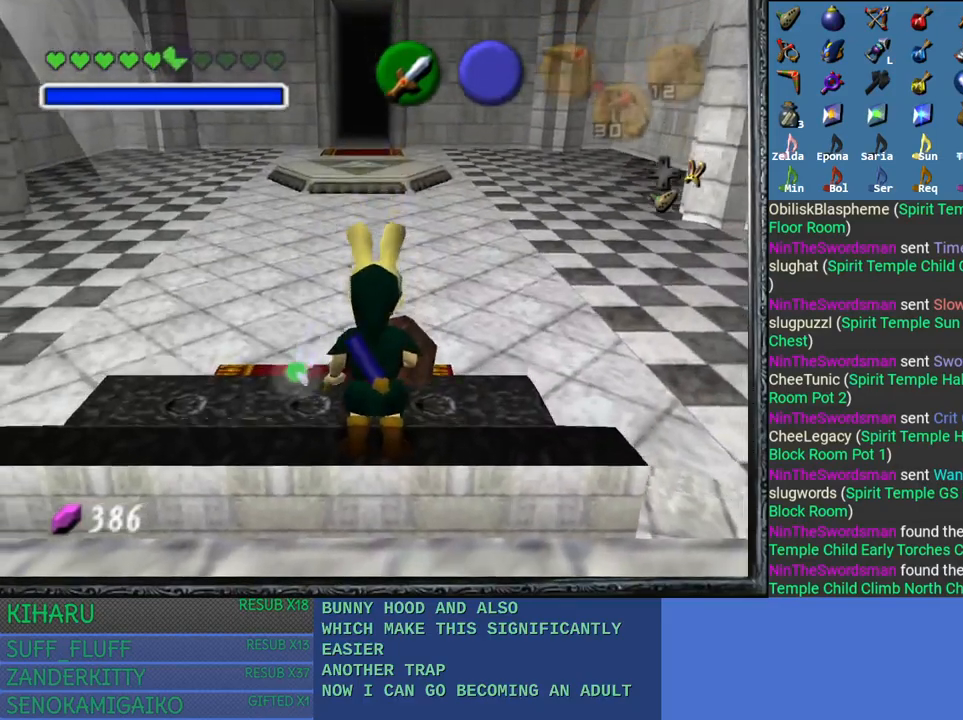
{"buttons": [], "left_stick": "center", "right_stick": "center", "events": [[117, "SQUARE", "up"], [117, "left_stick", "center"]]}
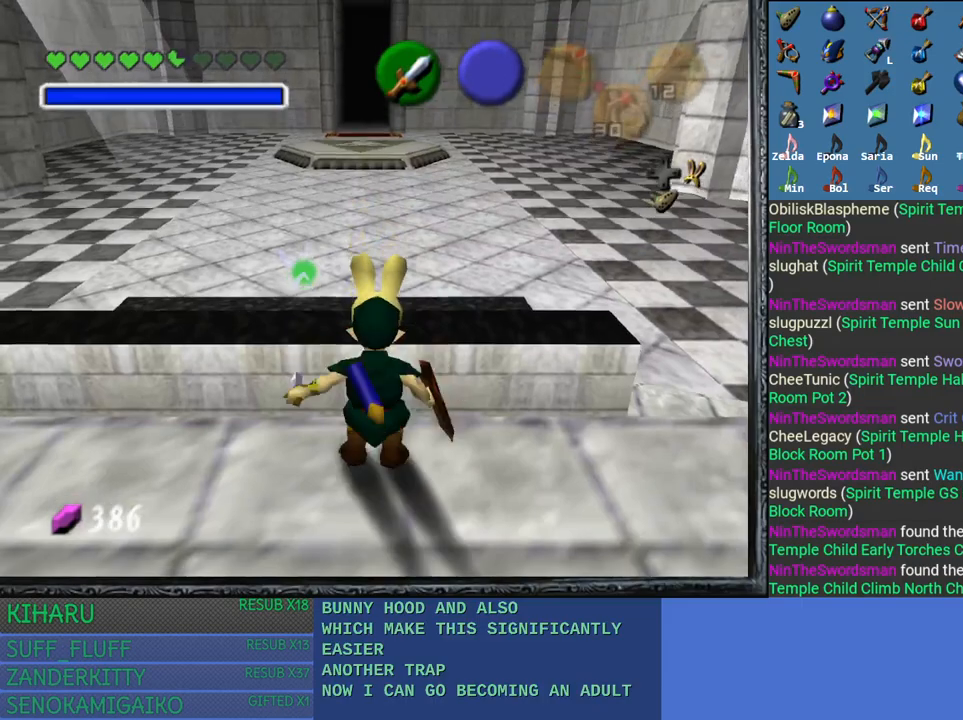
{"buttons": [], "left_stick": "center", "right_stick": "center", "events": [[300, "CROSS", "down"], [433, "CROSS", "up"]]}
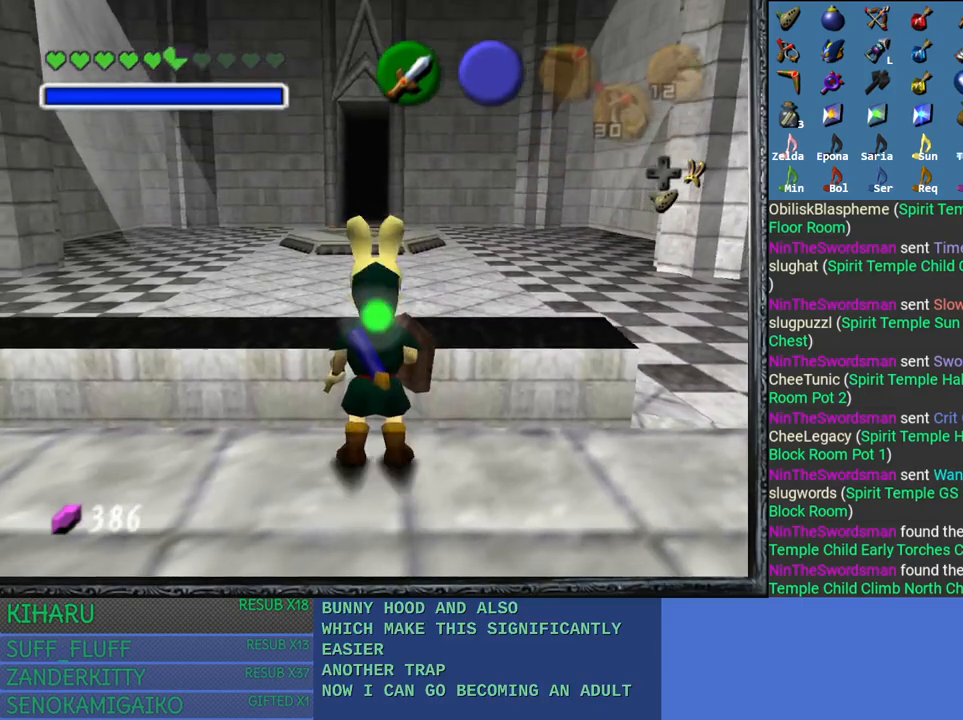
{"buttons": [], "left_stick": "center", "right_stick": "center", "events": [[300, "CROSS", "down"], [417, "CROSS", "up"]]}
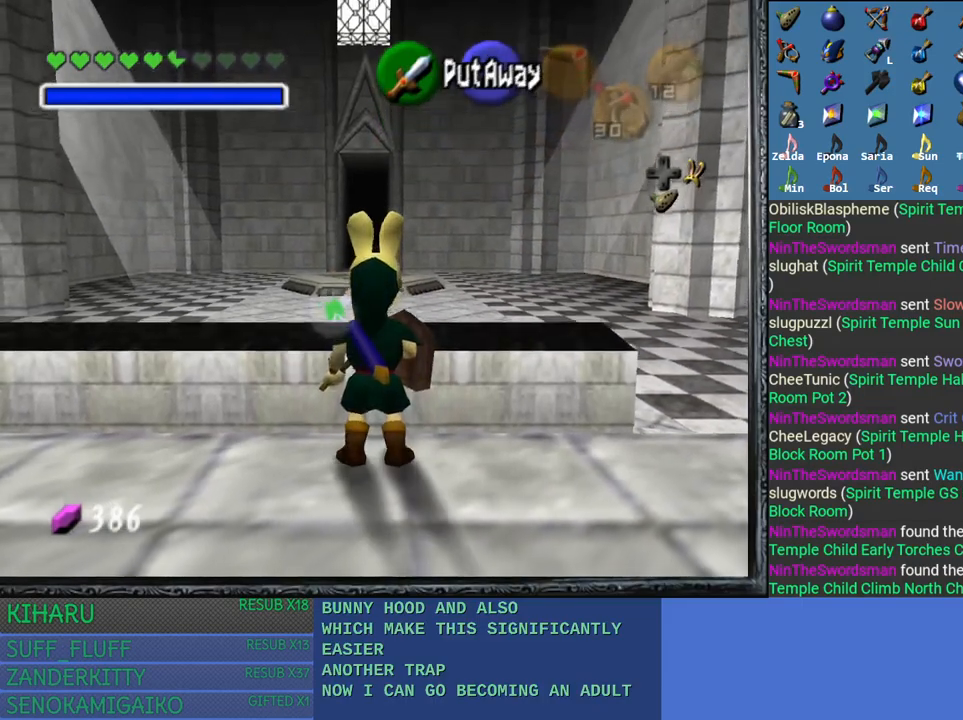
{"buttons": [], "left_stick": "down", "right_stick": "center", "events": [[433, "left_stick", "down"]]}
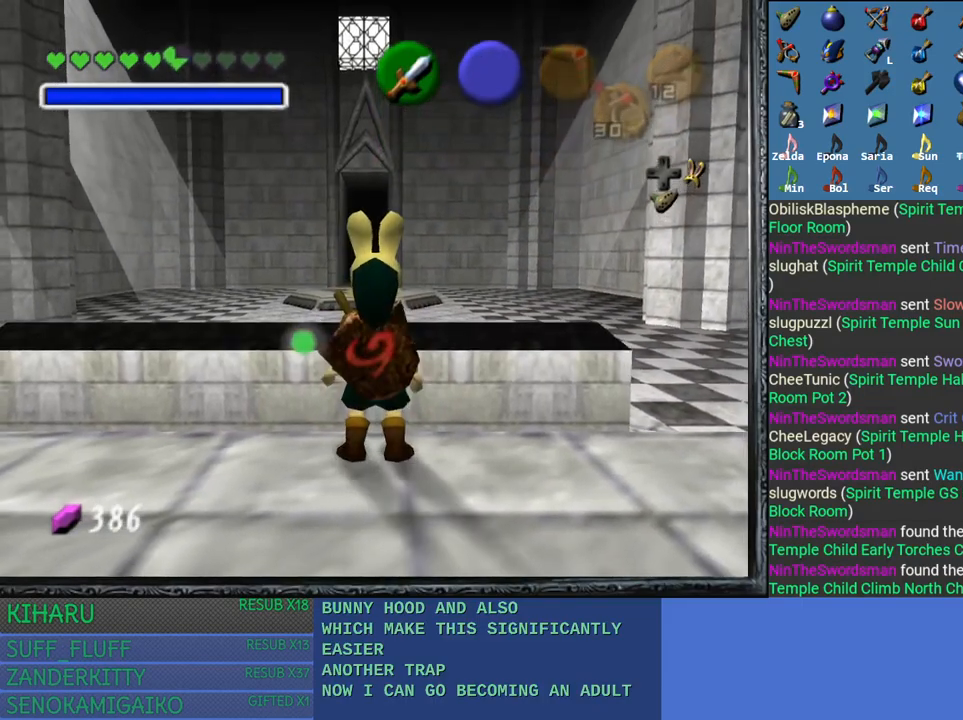
{"buttons": [], "left_stick": "up", "right_stick": "center", "events": [[33, "left_stick", "center"], [150, "L2", "down"], [283, "L2", "up"], [450, "left_stick", "up"]]}
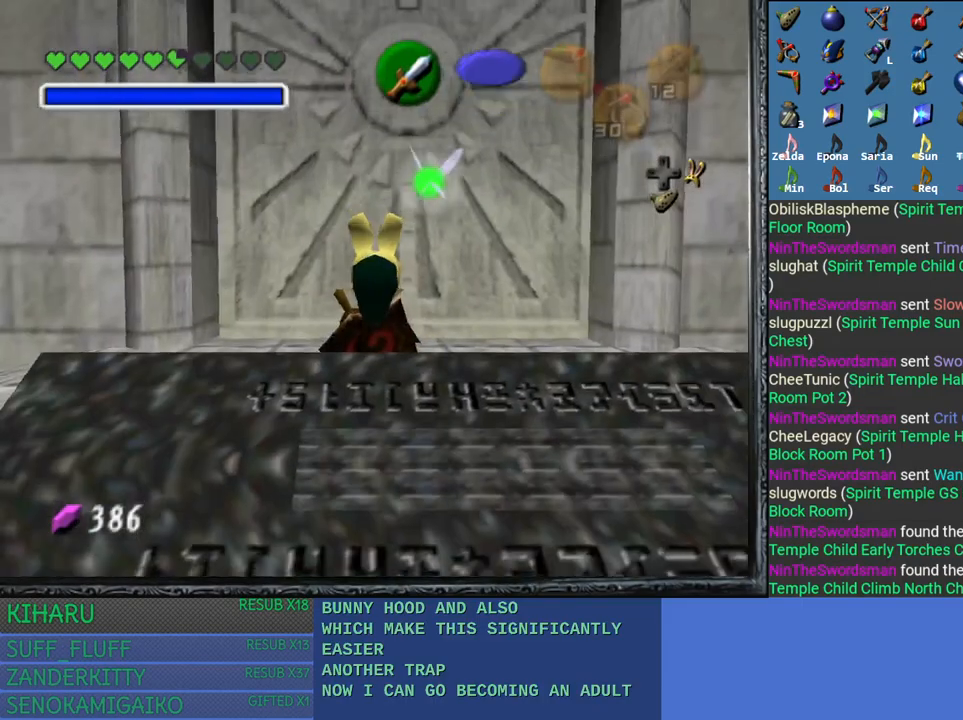
{"buttons": [], "left_stick": "up", "right_stick": "center", "events": []}
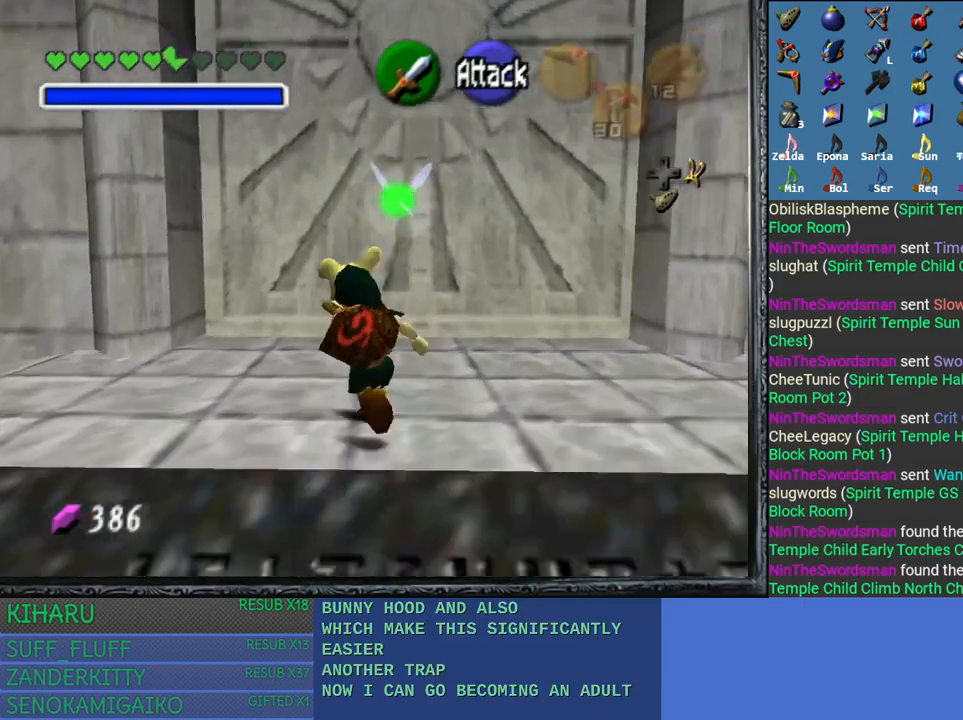
{"buttons": ["L2"], "left_stick": "center", "right_stick": "center", "events": [[450, "L2", "down"], [450, "left_stick", "center"]]}
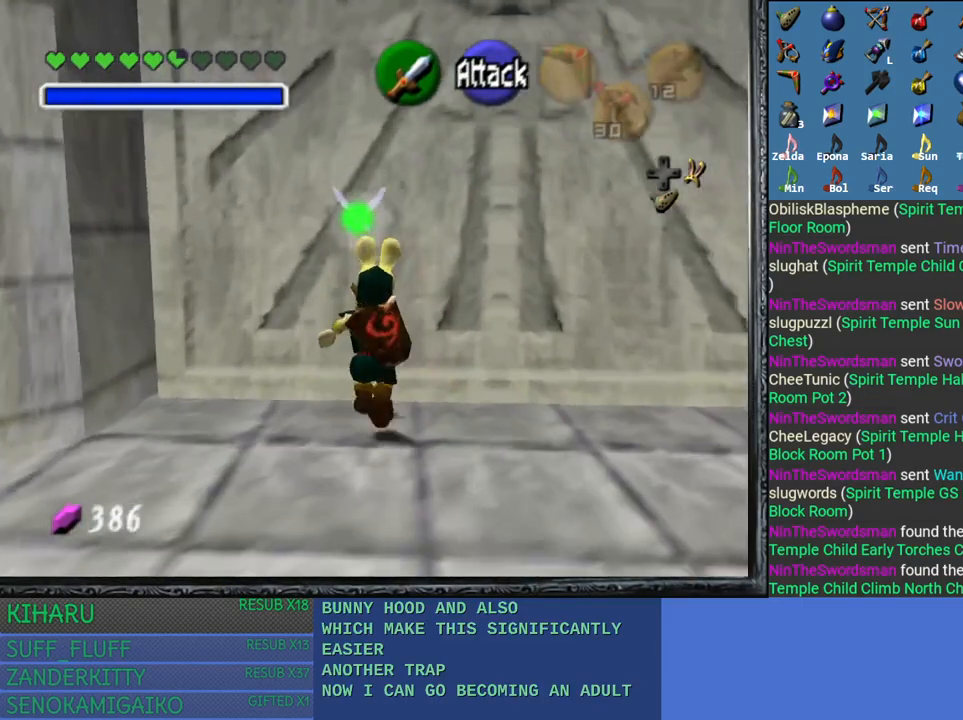
{"buttons": ["L2"], "left_stick": "center", "right_stick": "center", "events": [[67, "left_stick", "left"], [150, "CROSS", "down"], [283, "CROSS", "up"], [417, "left_stick", "center"]]}
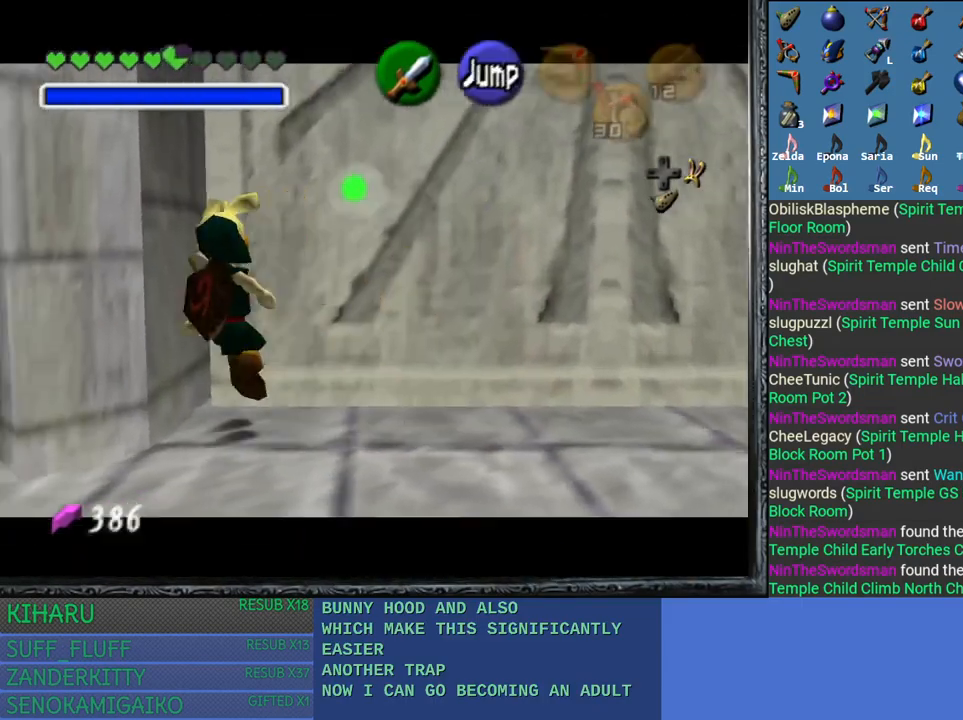
{"buttons": ["L2"], "left_stick": "center", "right_stick": "center", "events": [[167, "CROSS", "down"], [300, "CROSS", "up"]]}
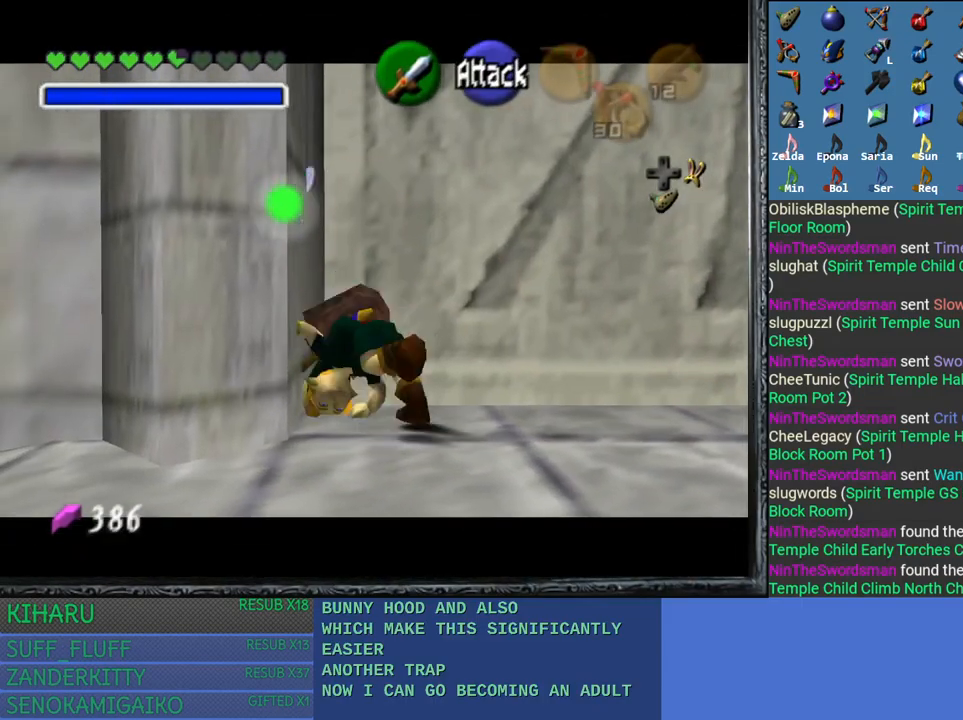
{"buttons": [], "left_stick": "center", "right_stick": "center", "events": [[350, "L2", "up"]]}
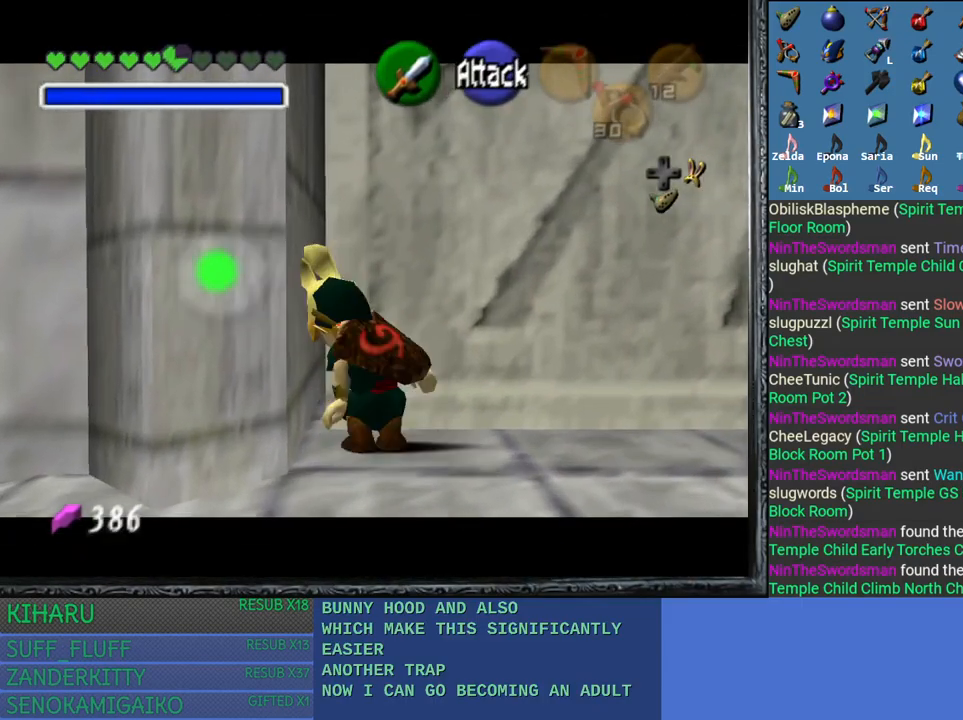
{"buttons": ["L2"], "left_stick": "center", "right_stick": "center", "events": [[267, "L2", "down"]]}
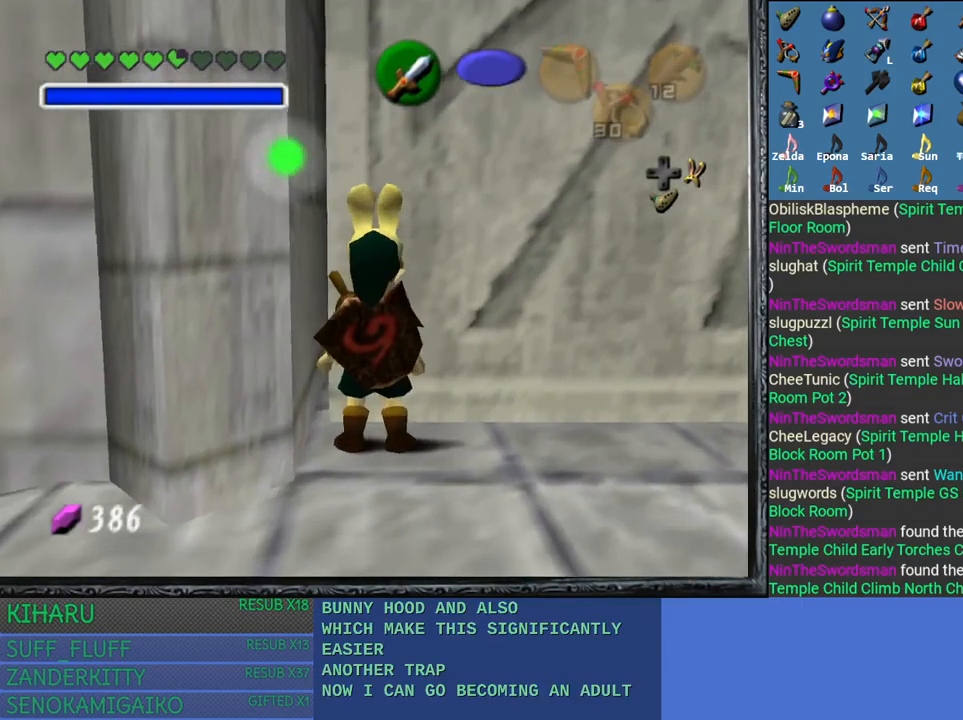
{"buttons": ["L2"], "left_stick": "center", "right_stick": "center", "events": [[183, "L2", "up"], [383, "L2", "down"]]}
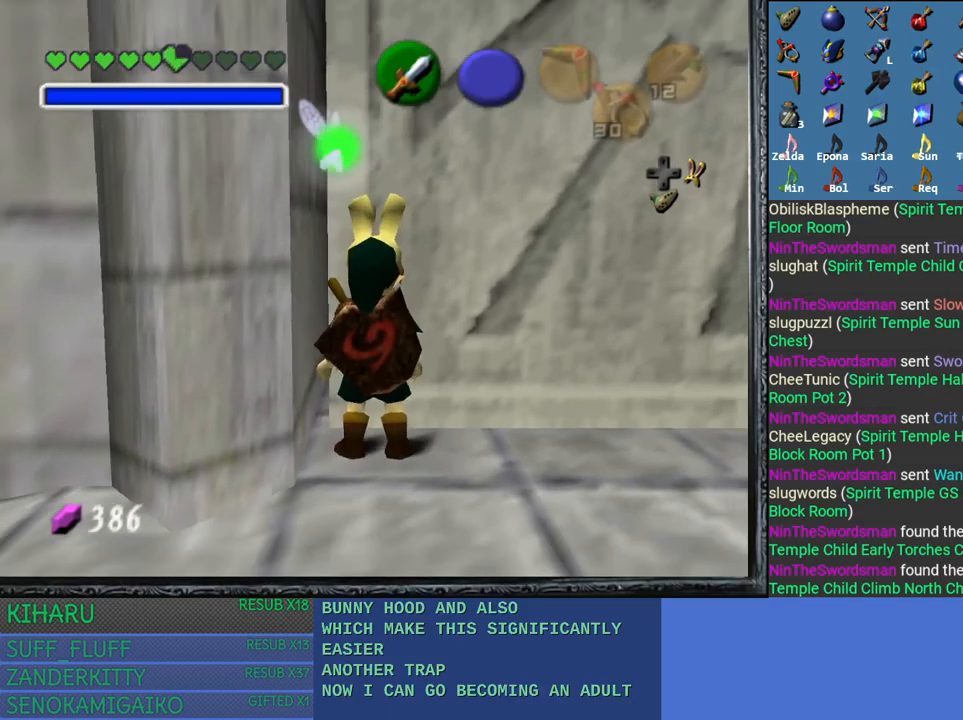
{"buttons": ["L2"], "left_stick": "center", "right_stick": "center", "events": [[117, "left_stick", "left"], [217, "CROSS", "down"], [300, "CROSS", "up"], [367, "left_stick", "center"]]}
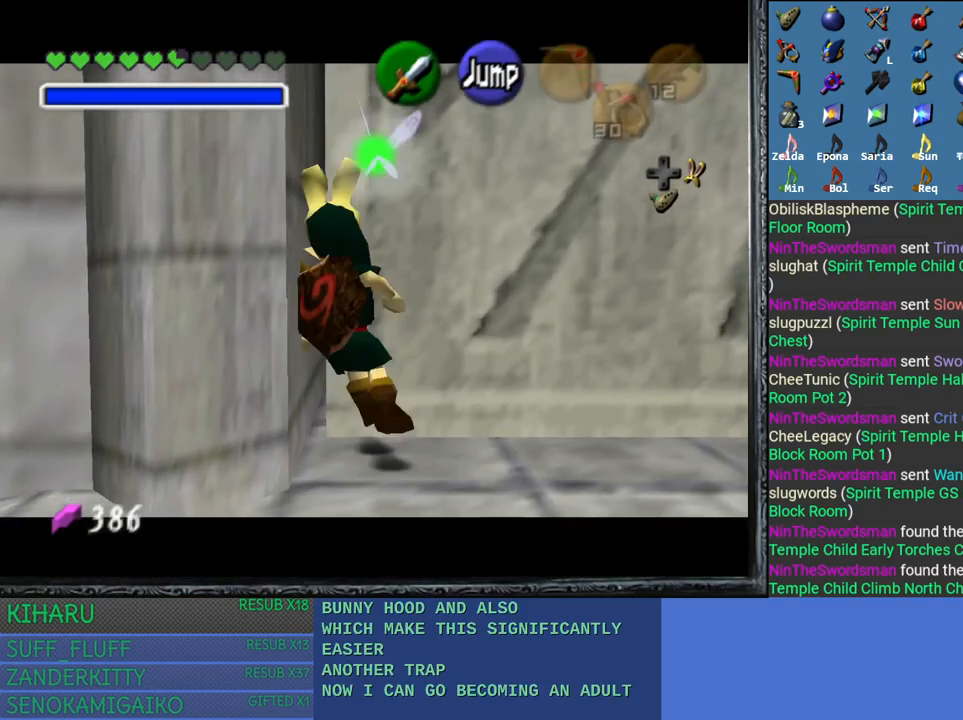
{"buttons": ["L2"], "left_stick": "center", "right_stick": "center", "events": [[233, "CROSS", "down"], [317, "CROSS", "up"]]}
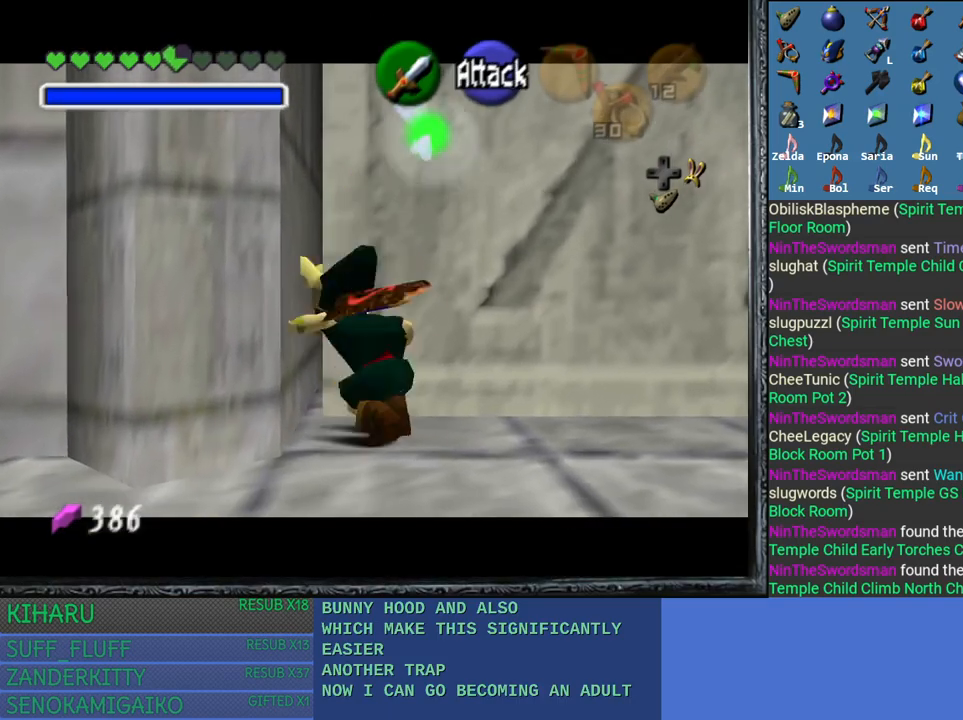
{"buttons": [], "left_stick": "center", "right_stick": "center", "events": [[433, "L2", "up"]]}
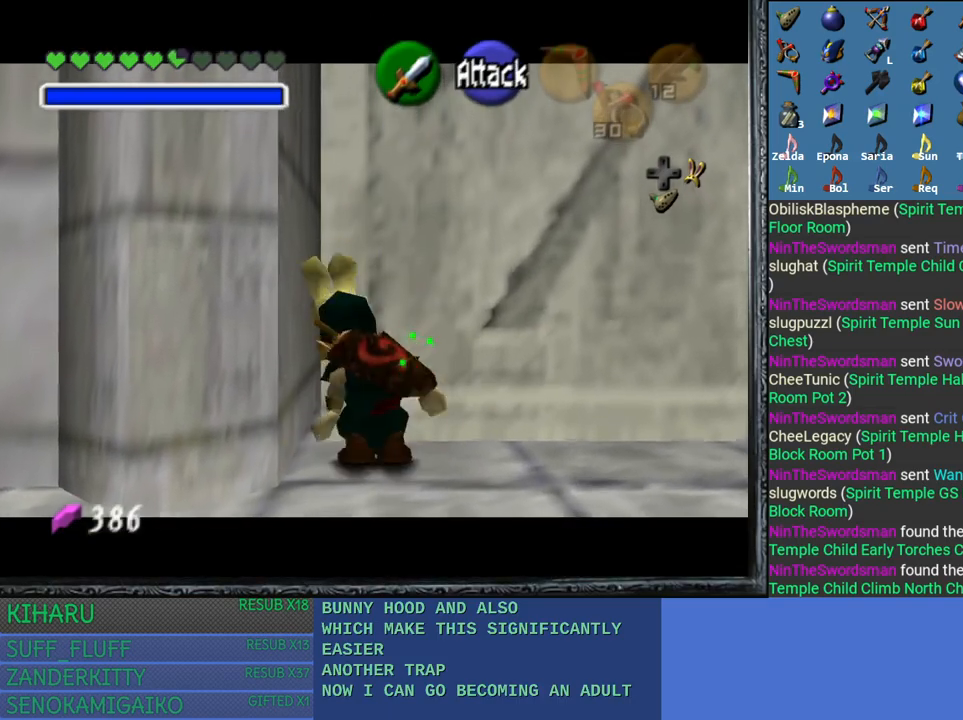
{"buttons": [], "left_stick": "center", "right_stick": "center", "events": []}
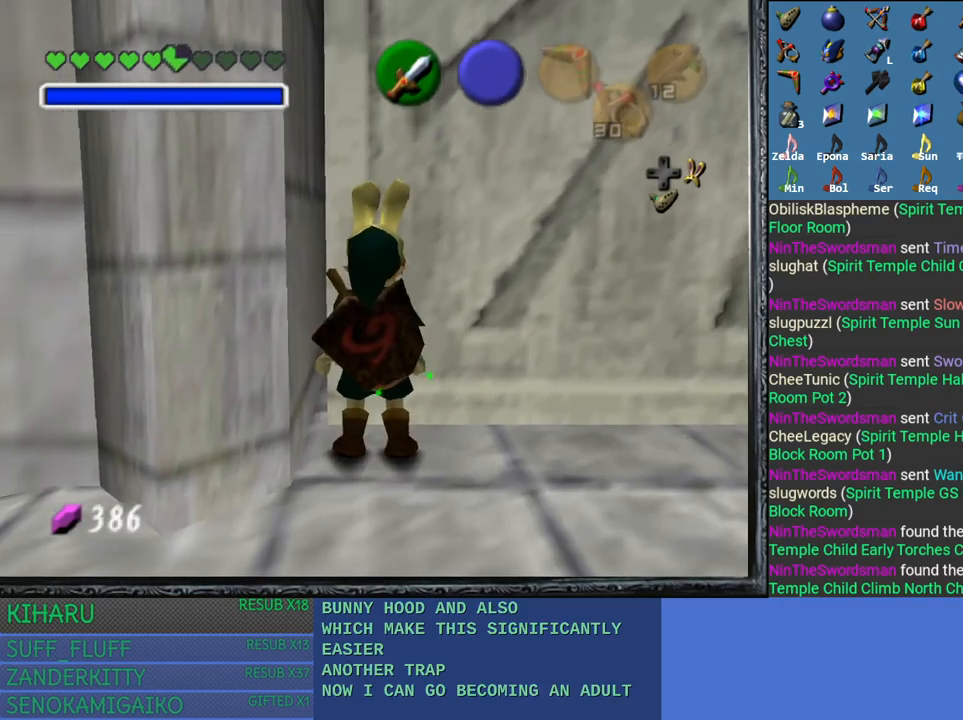
{"buttons": ["L2"], "left_stick": "center", "right_stick": "center", "events": [[283, "L2", "down"], [467, "CROSS", "down"], [483, "CROSS", "up"]]}
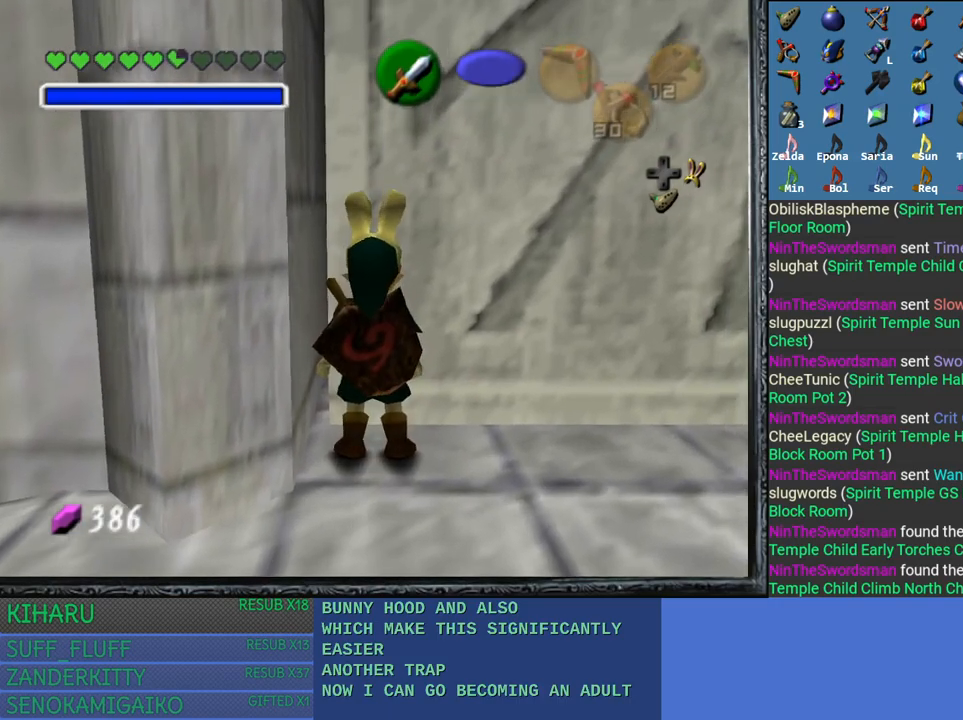
{"buttons": ["L2"], "left_stick": "center", "right_stick": "center", "events": []}
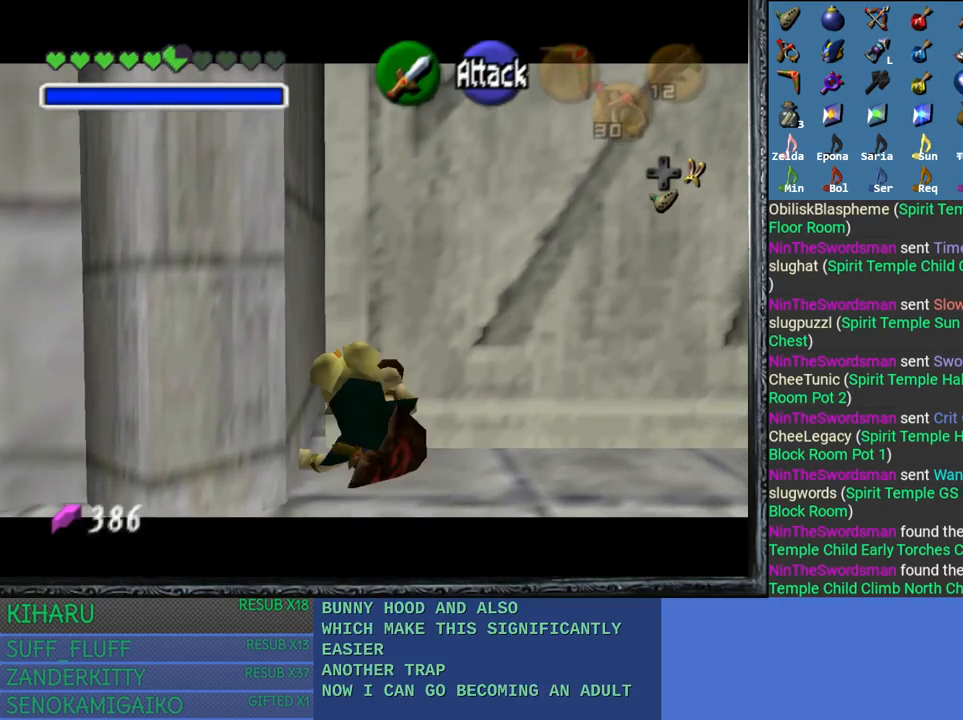
{"buttons": ["CROSS", "L2"], "left_stick": "left", "right_stick": "center", "events": [[317, "left_stick", "left"], [383, "CROSS", "down"]]}